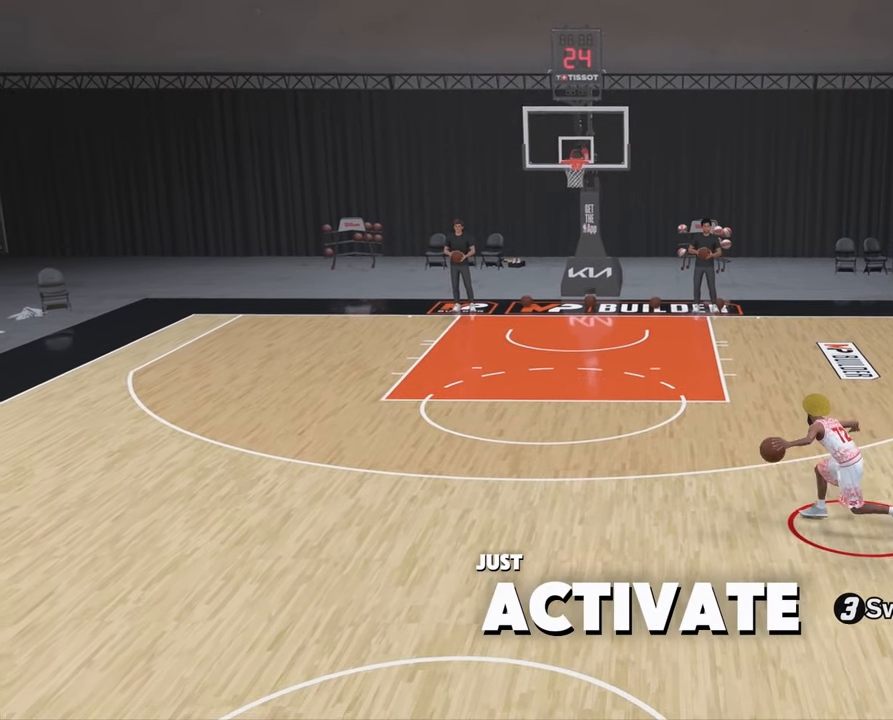
Gameplay with a controller (PlayStation layout); each line is a JSON object with the inputs held at the frame after it. "events" lists button and stick changes between this image and that frame as [ms after this image, input, new state], when the widget could be followed in between.
{"buttons": ["R2"], "left_stick": "center", "right_stick": "center", "events": []}
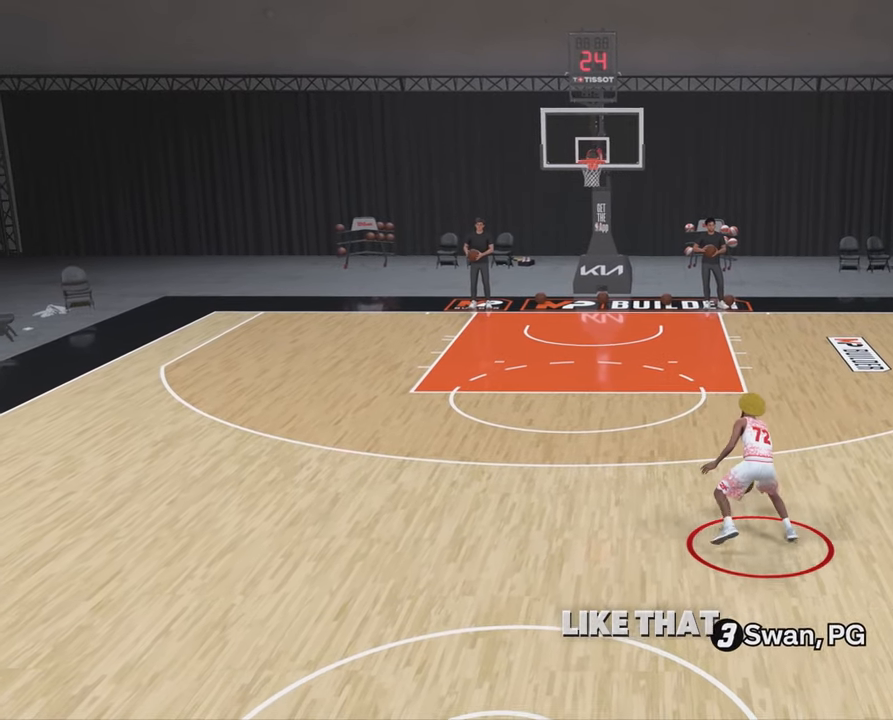
{"buttons": ["R2"], "left_stick": "center", "right_stick": "center", "events": [[33, "right_stick", "right"], [117, "right_stick", "center"]]}
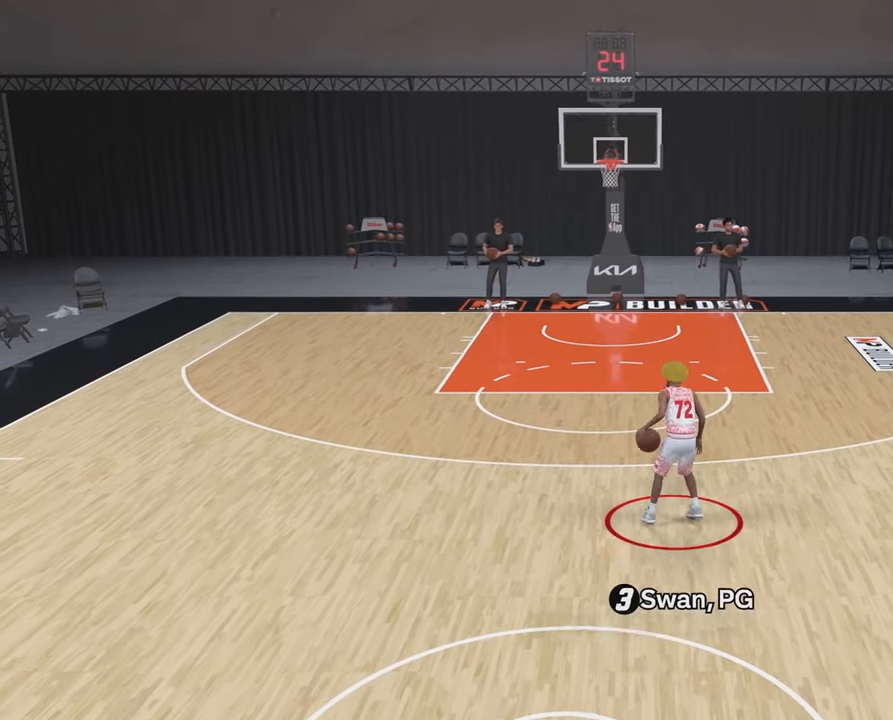
{"buttons": ["R2"], "left_stick": "center", "right_stick": "center", "events": [[167, "right_stick", "right"], [267, "right_stick", "center"]]}
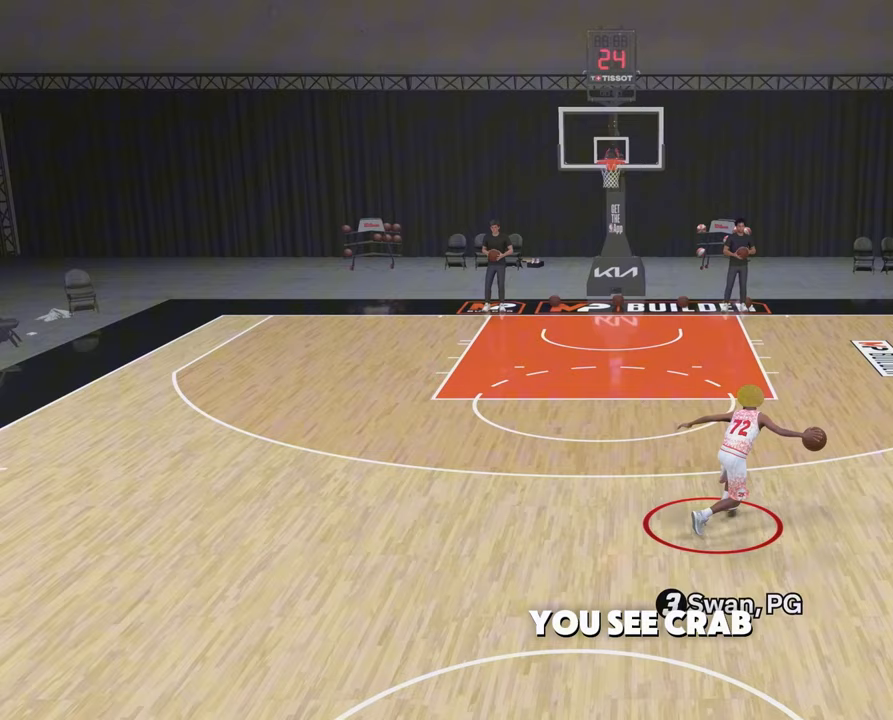
{"buttons": ["R2"], "left_stick": "center", "right_stick": "center", "events": []}
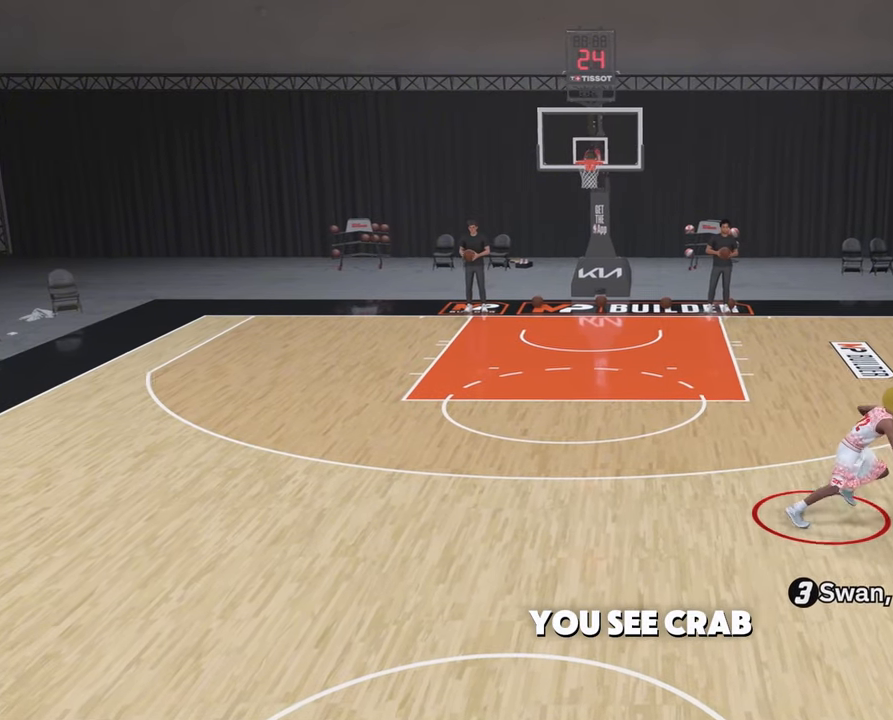
{"buttons": ["R2"], "left_stick": "center", "right_stick": "center", "events": [[233, "right_stick", "left"], [317, "right_stick", "center"]]}
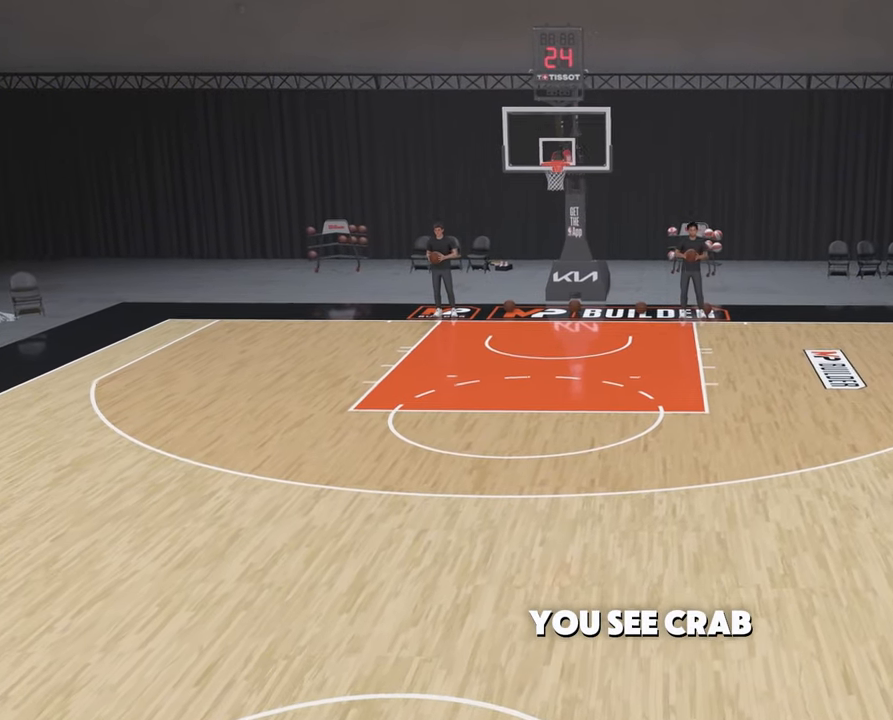
{"buttons": ["R2"], "left_stick": "center", "right_stick": "center", "events": []}
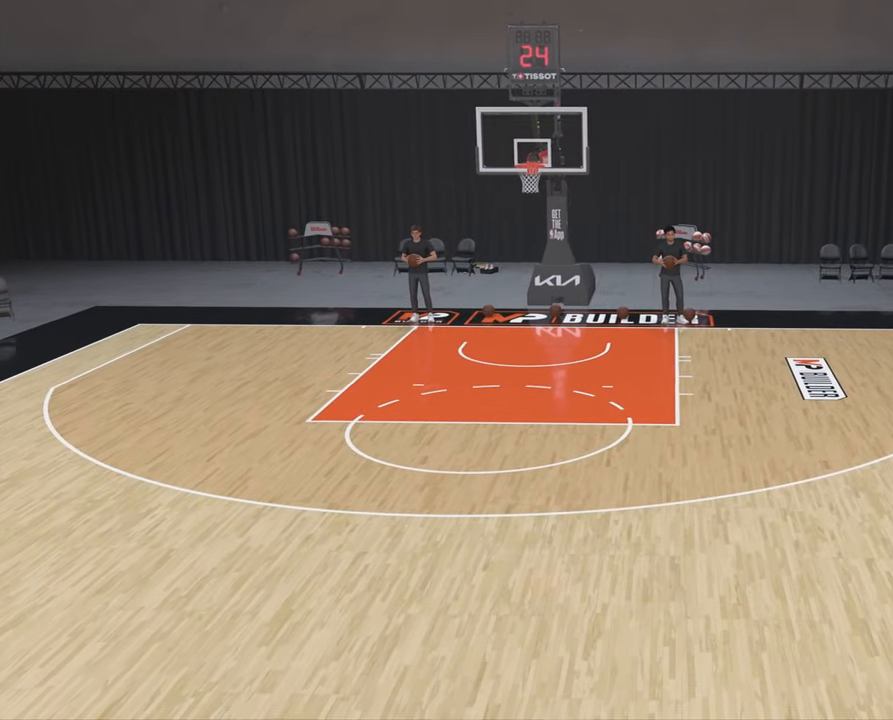
{"buttons": ["R2"], "left_stick": "center", "right_stick": "center", "events": [[83, "right_stick", "right"], [150, "right_stick", "center"]]}
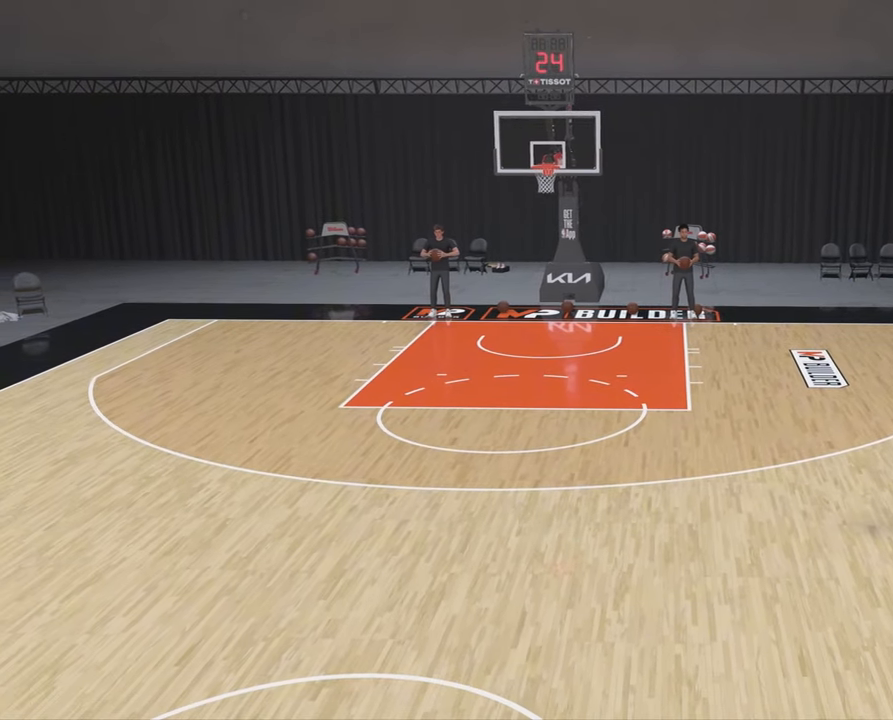
{"buttons": ["R2"], "left_stick": "center", "right_stick": "center", "events": [[150, "right_stick", "left"], [233, "right_stick", "center"]]}
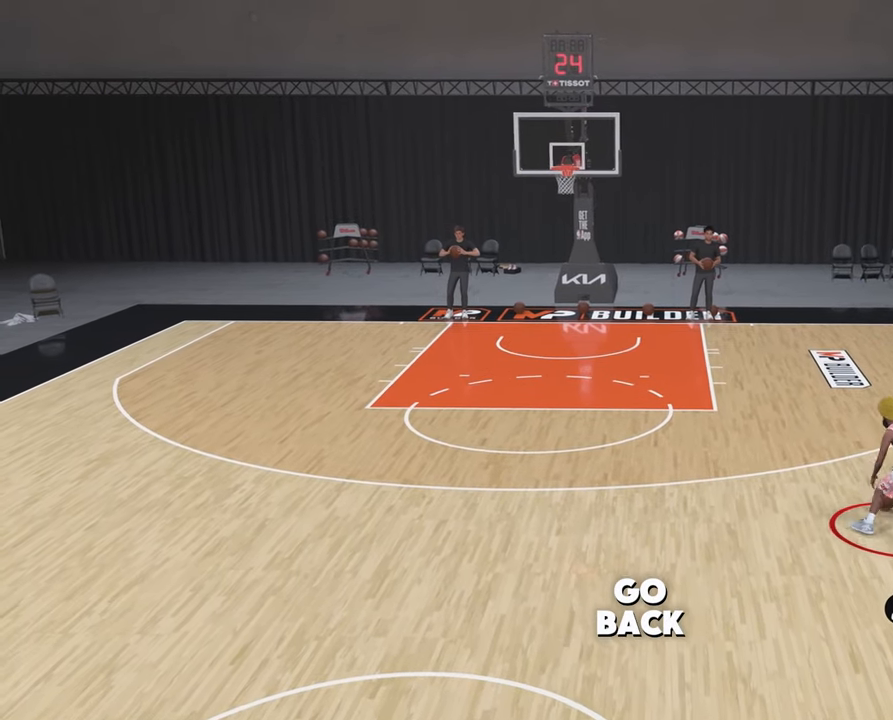
{"buttons": ["R2"], "left_stick": "center", "right_stick": "center", "events": [[217, "right_stick", "right"], [283, "right_stick", "center"]]}
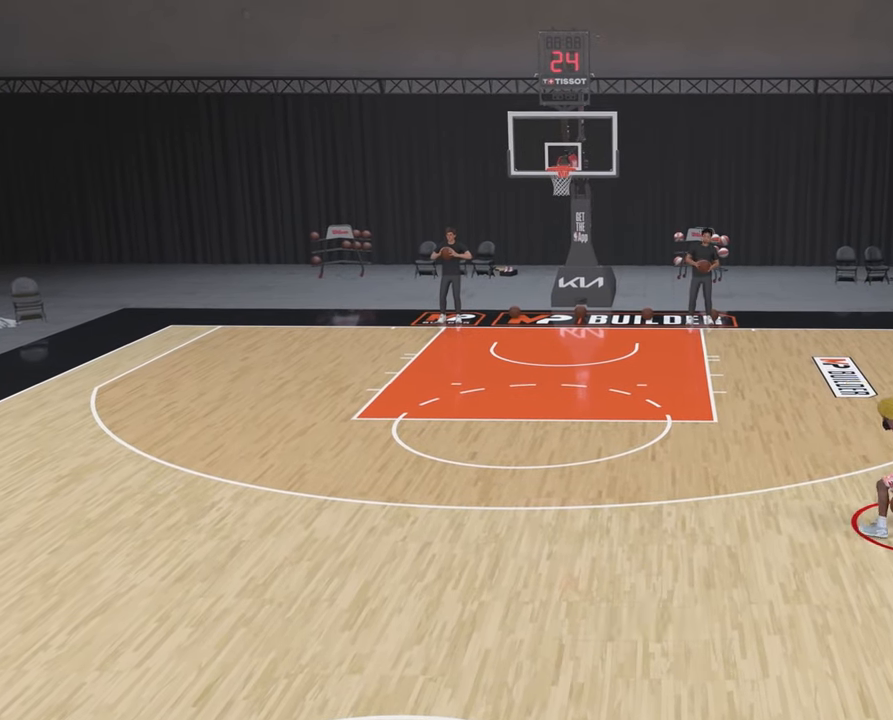
{"buttons": ["R2"], "left_stick": "center", "right_stick": "center", "events": []}
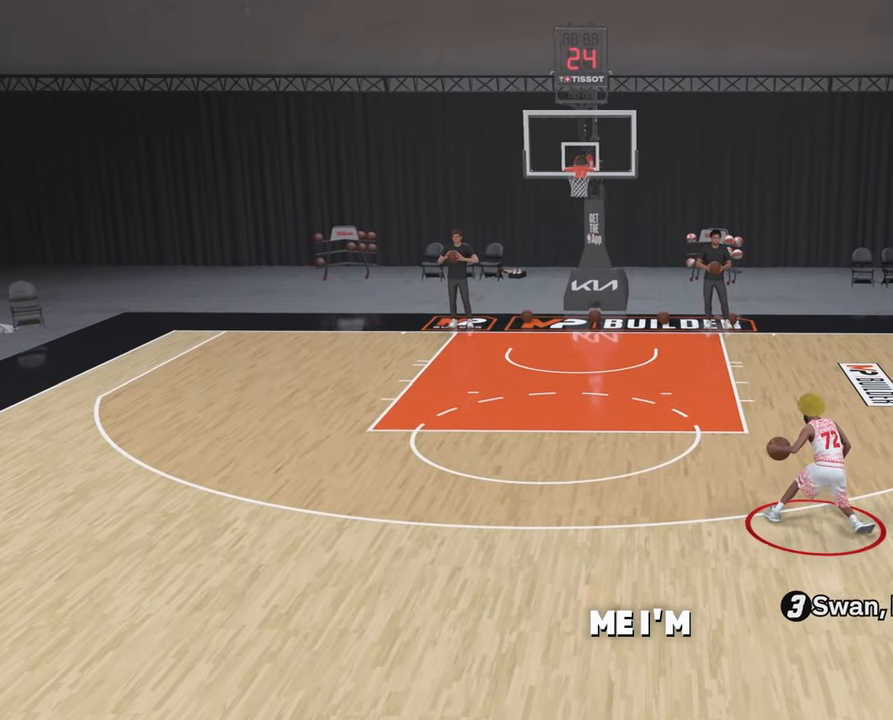
{"buttons": ["R2"], "left_stick": "center", "right_stick": "center", "events": [[333, "right_stick", "down"], [417, "right_stick", "center"]]}
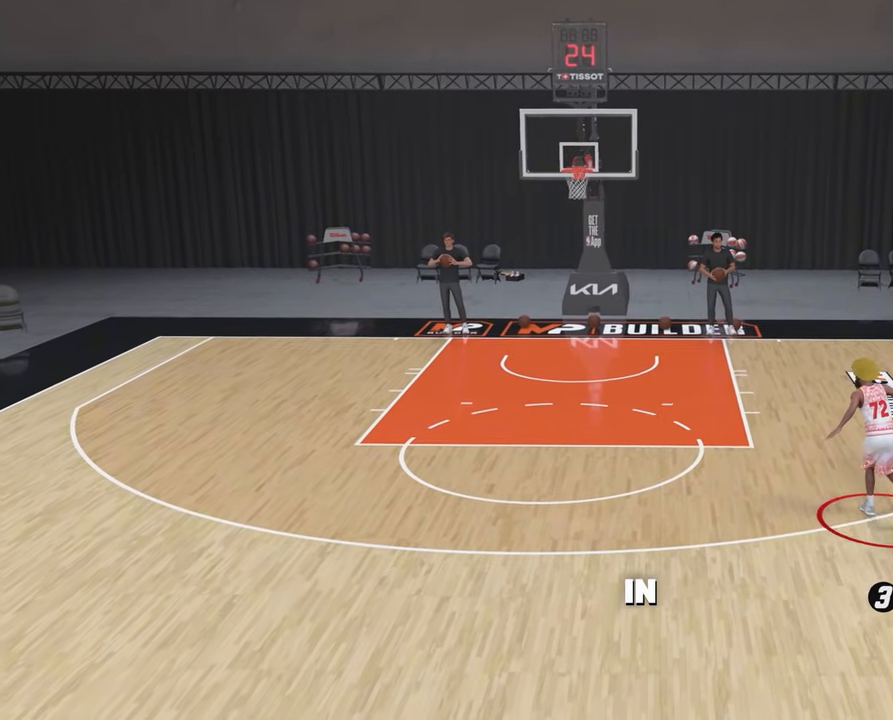
{"buttons": ["R2"], "left_stick": "center", "right_stick": "center", "events": []}
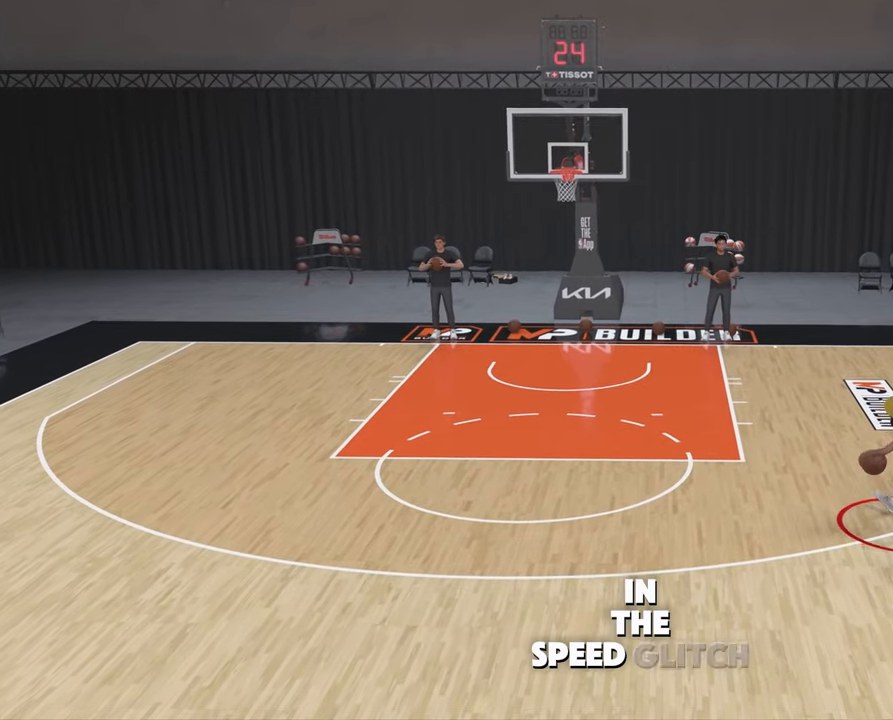
{"buttons": [], "left_stick": "center", "right_stick": "center", "events": [[50, "R2", "up"]]}
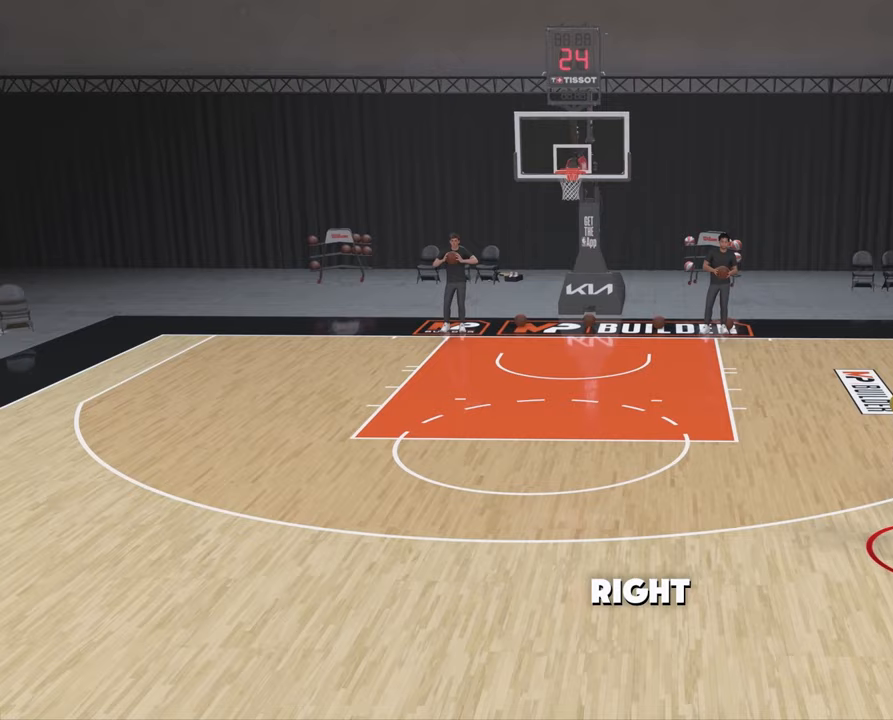
{"buttons": [], "left_stick": "down-left", "right_stick": "center", "events": [[167, "left_stick", "down-left"]]}
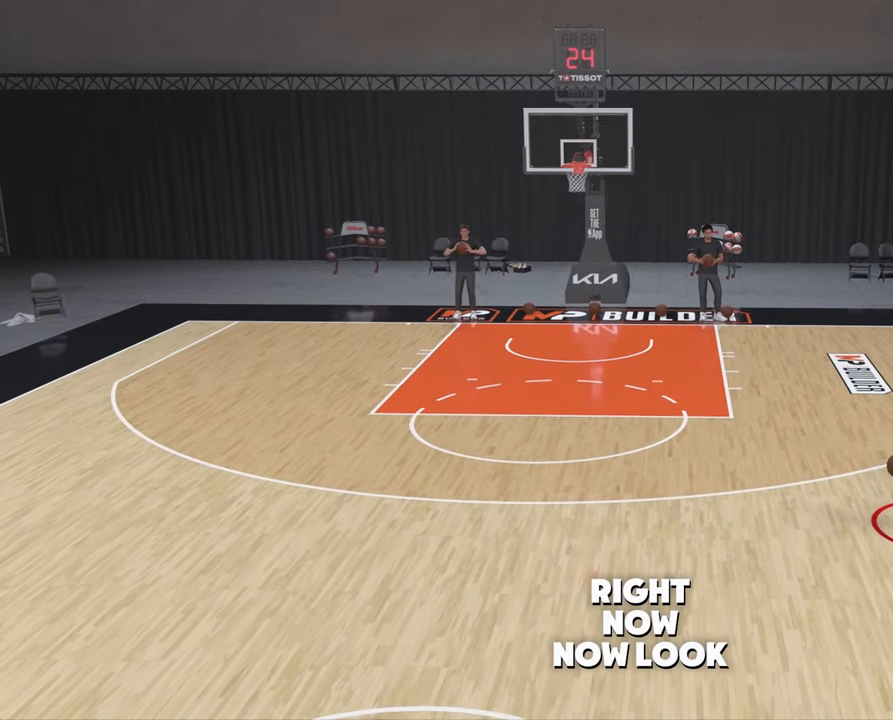
{"buttons": [], "left_stick": "down-left", "right_stick": "center", "events": []}
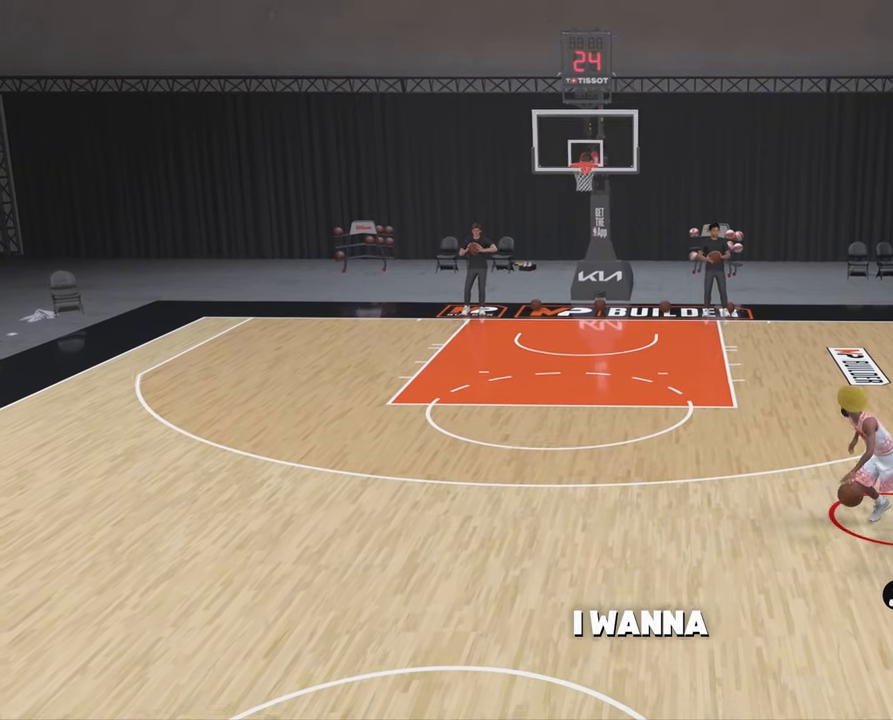
{"buttons": [], "left_stick": "center", "right_stick": "center", "events": [[100, "left_stick", "left"], [500, "left_stick", "center"]]}
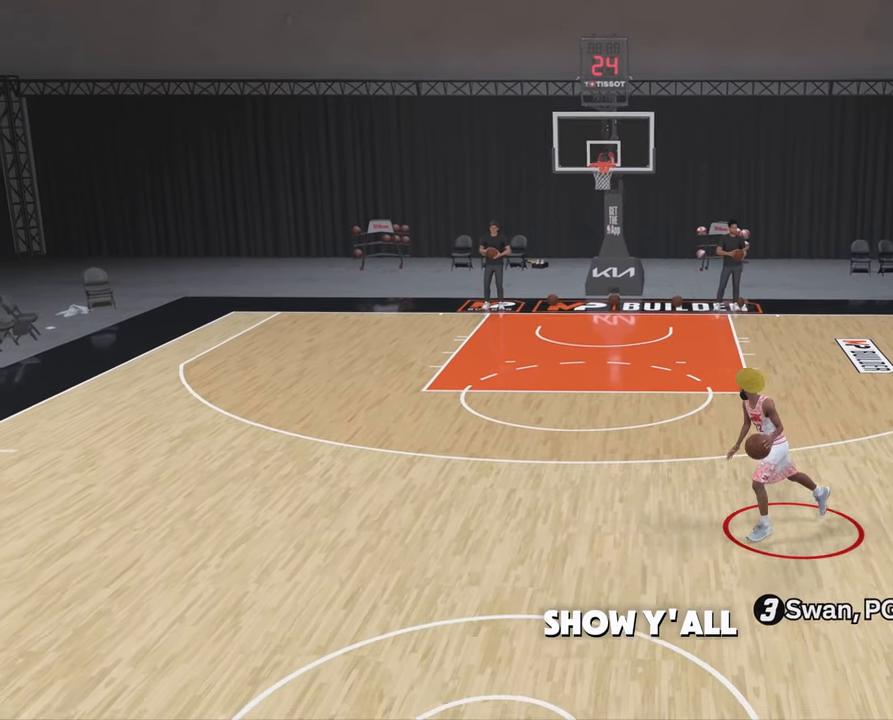
{"buttons": [], "left_stick": "center", "right_stick": "center", "events": []}
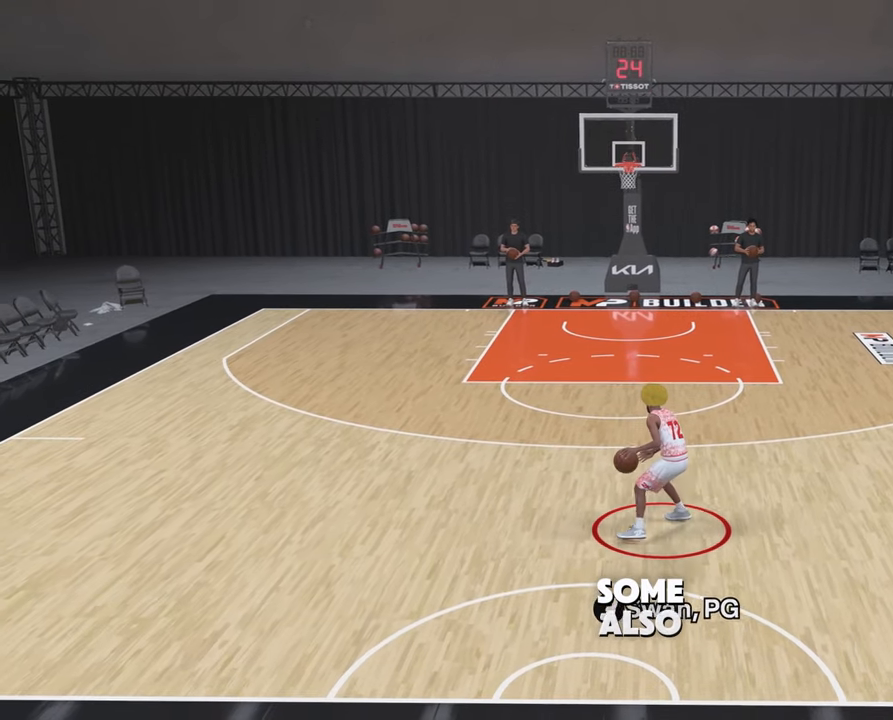
{"buttons": [], "left_stick": "center", "right_stick": "center", "events": [[17, "left_stick", "right"], [67, "left_stick", "up-right"], [450, "left_stick", "center"]]}